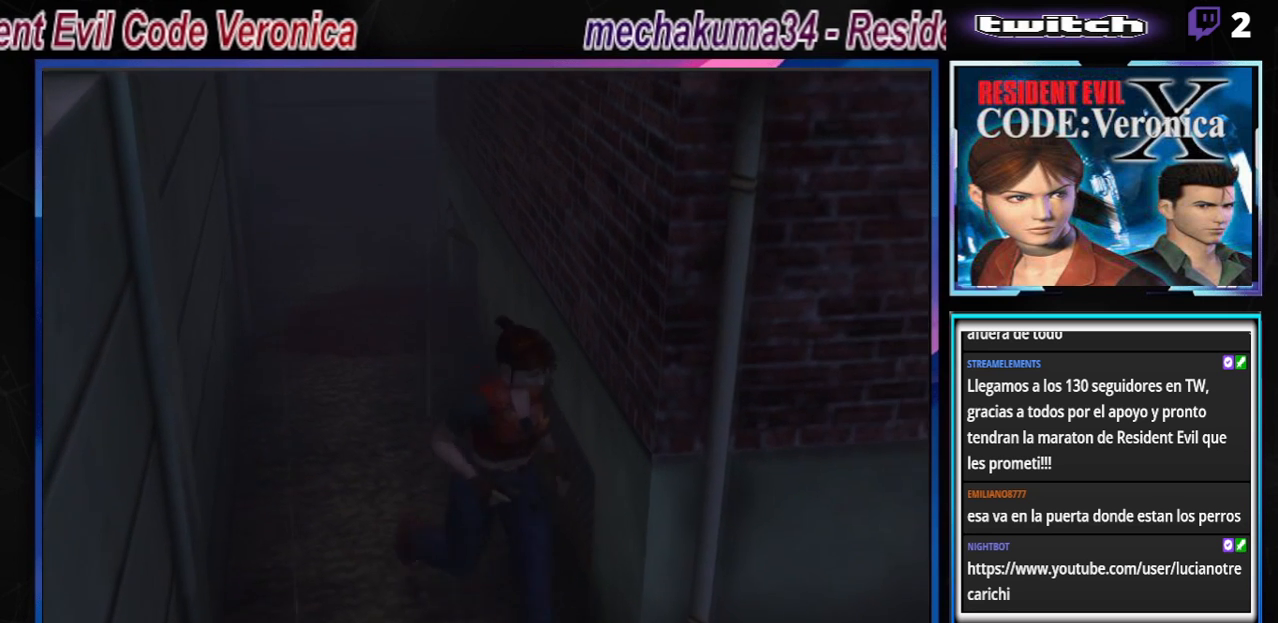
Gameplay with a controller (Xbox layout); each line is a JSON object with the inputs held at the frame after it. "events" lists button and stick changes between this image and that frame as [ms after this image, input, new state], when the widget could be followed in between. Not read: L3 R3 SHARE right_stick.
{"buttons": ["B"], "left_stick": "up", "events": [[100, "left_stick", "up-right"], [300, "left_stick", "up"]]}
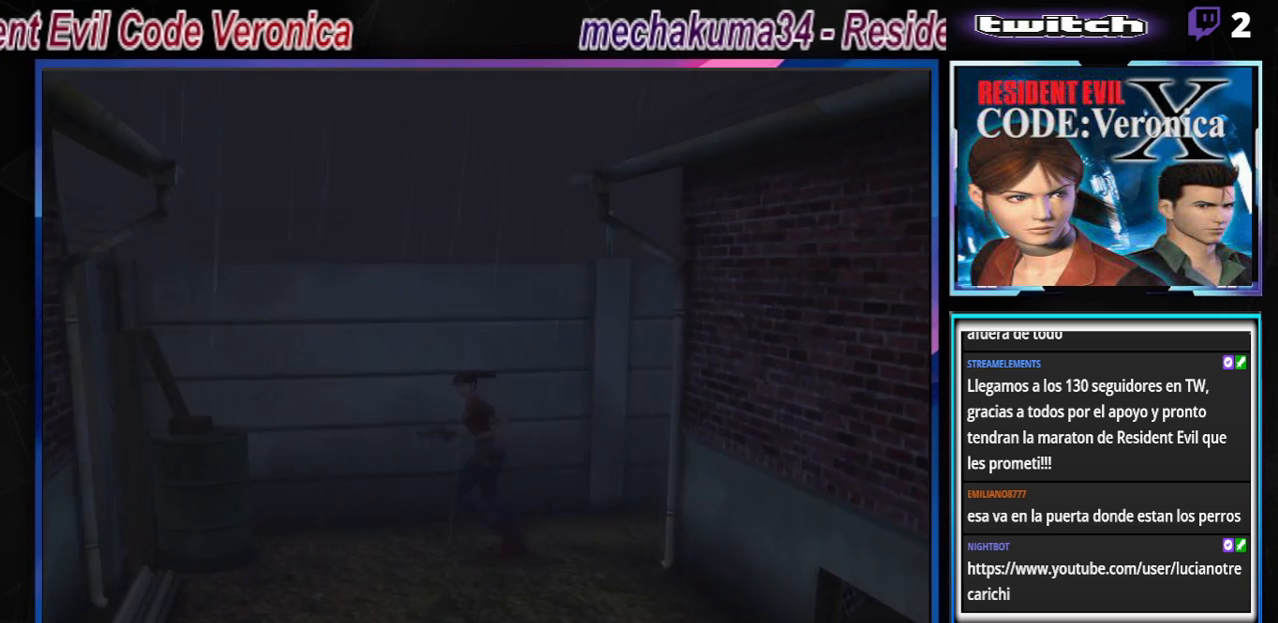
{"buttons": ["B"], "left_stick": "up-left", "events": [[267, "left_stick", "up-left"]]}
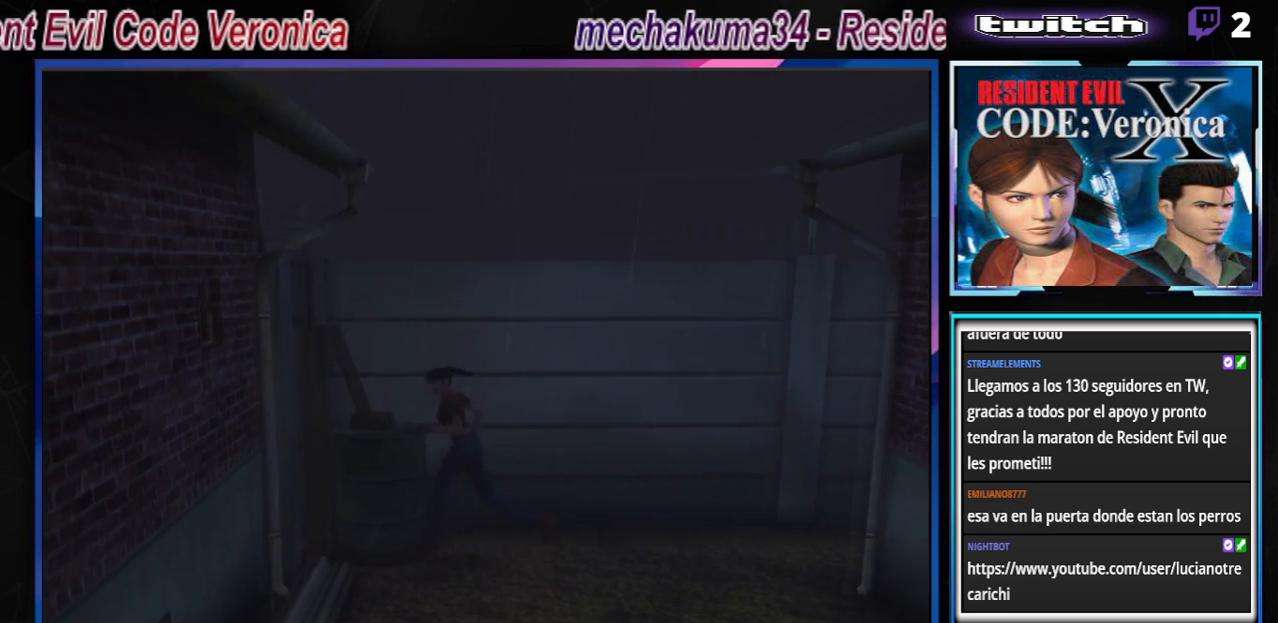
{"buttons": ["B"], "left_stick": "right", "events": [[200, "A", "down"], [333, "A", "up"], [433, "left_stick", "right"]]}
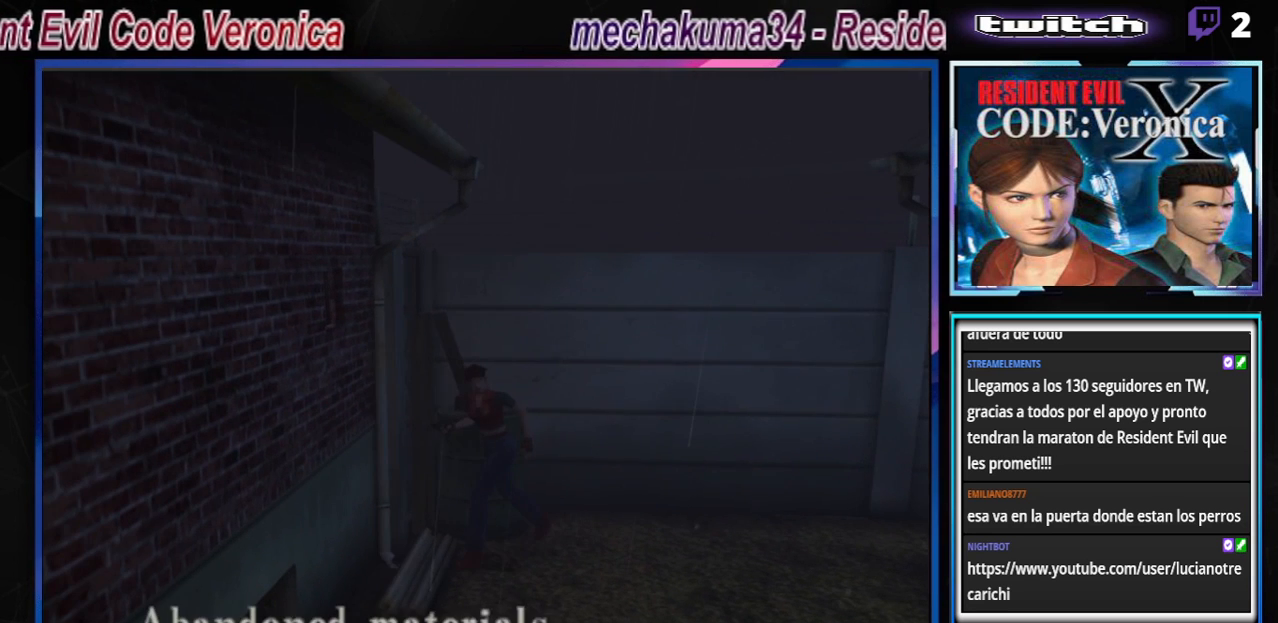
{"buttons": ["A", "B"], "left_stick": "center", "events": [[167, "A", "down"], [267, "left_stick", "center"], [333, "A", "up"], [467, "A", "down"]]}
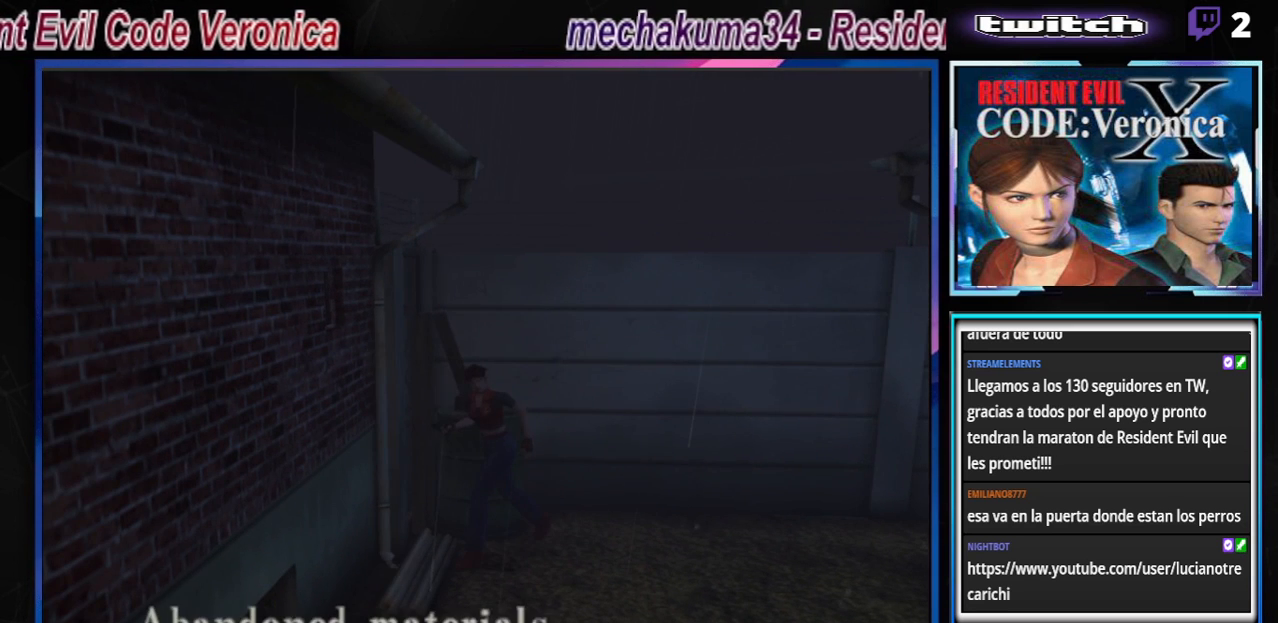
{"buttons": ["B"], "left_stick": "right", "events": [[133, "A", "up"], [133, "left_stick", "right"], [233, "A", "down"], [400, "A", "up"]]}
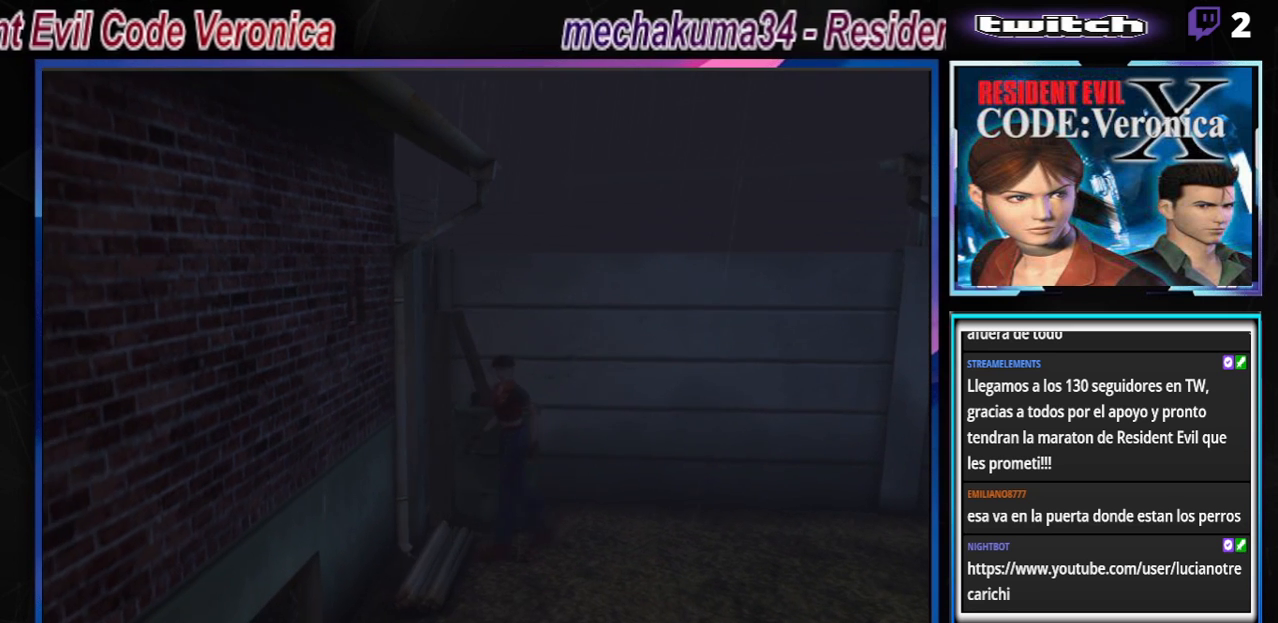
{"buttons": ["A", "B"], "left_stick": "up-right", "events": [[500, "A", "down"], [500, "left_stick", "up-right"]]}
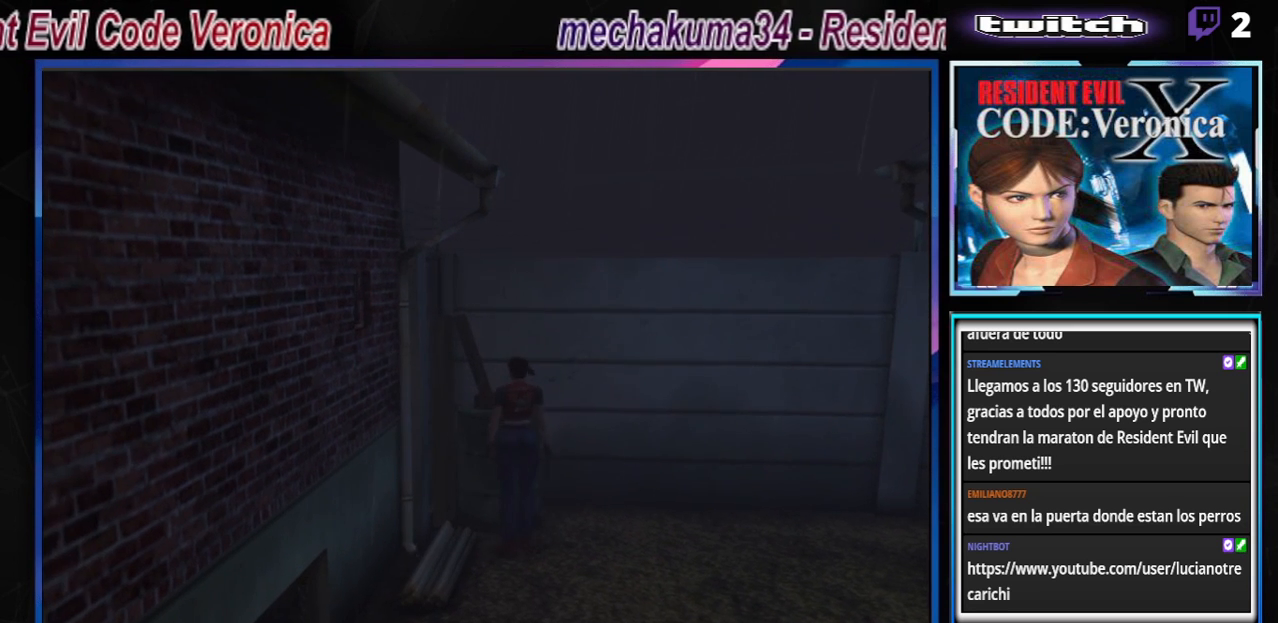
{"buttons": [], "left_stick": "center", "events": [[100, "left_stick", "up"], [200, "A", "up"], [233, "left_stick", "up-left"], [300, "A", "down"], [367, "left_stick", "left"], [467, "A", "up"], [467, "B", "up"], [500, "left_stick", "center"]]}
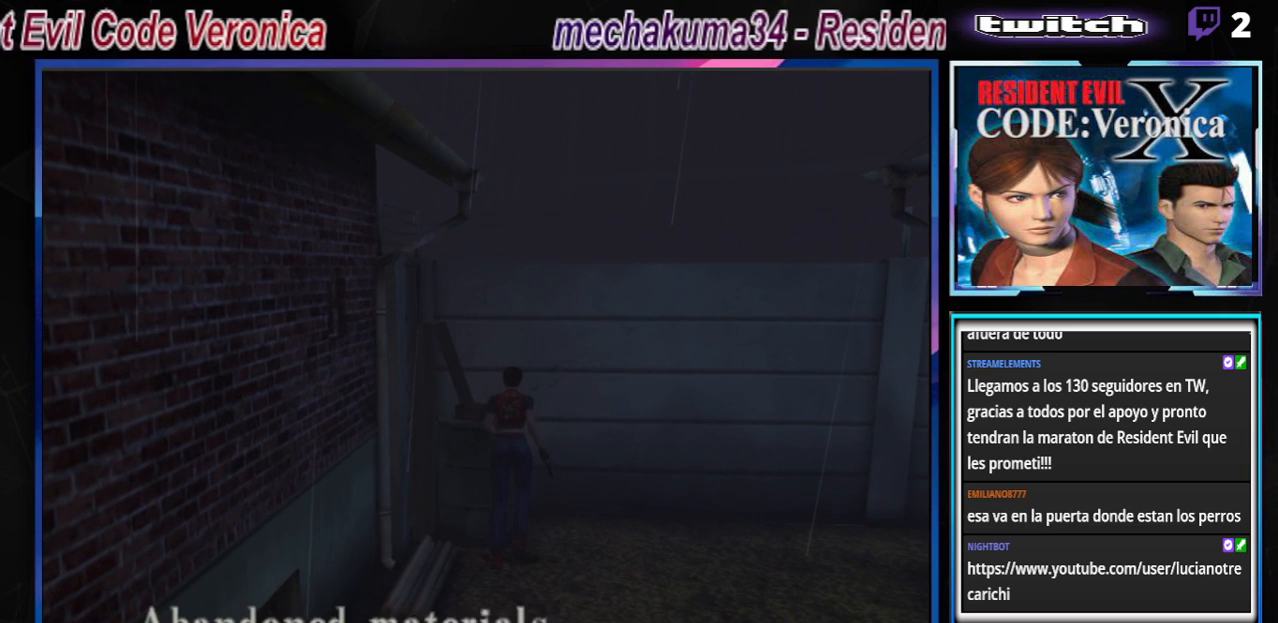
{"buttons": ["A"], "left_stick": "center", "events": [[167, "A", "down"], [333, "A", "up"], [433, "A", "down"]]}
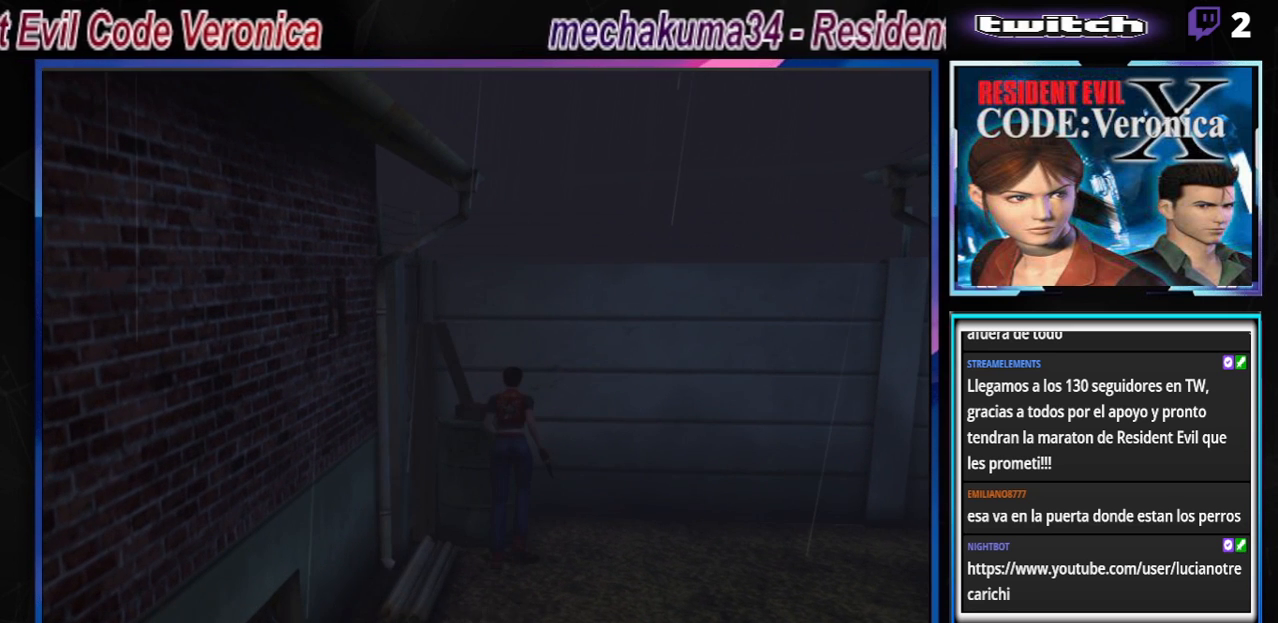
{"buttons": [], "left_stick": "center", "events": [[100, "A", "up"], [300, "left_stick", "down"], [333, "B", "down"], [433, "left_stick", "center"], [467, "B", "up"]]}
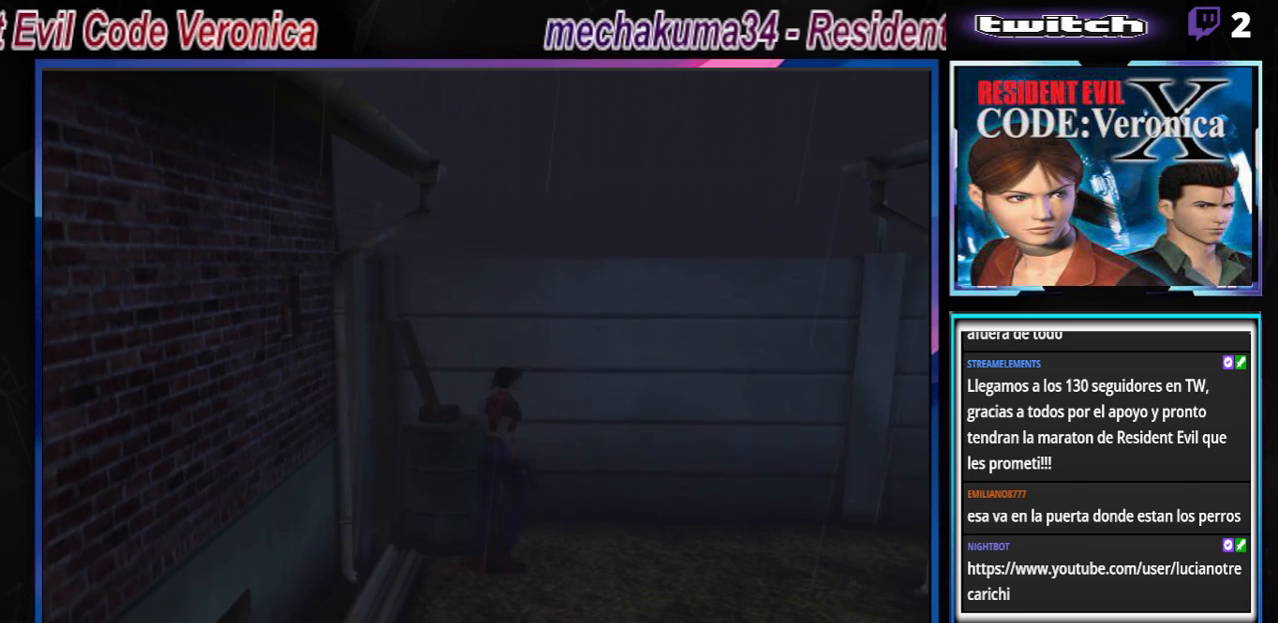
{"buttons": ["B"], "left_stick": "up", "events": [[33, "B", "down"], [167, "left_stick", "up-left"], [367, "left_stick", "up"]]}
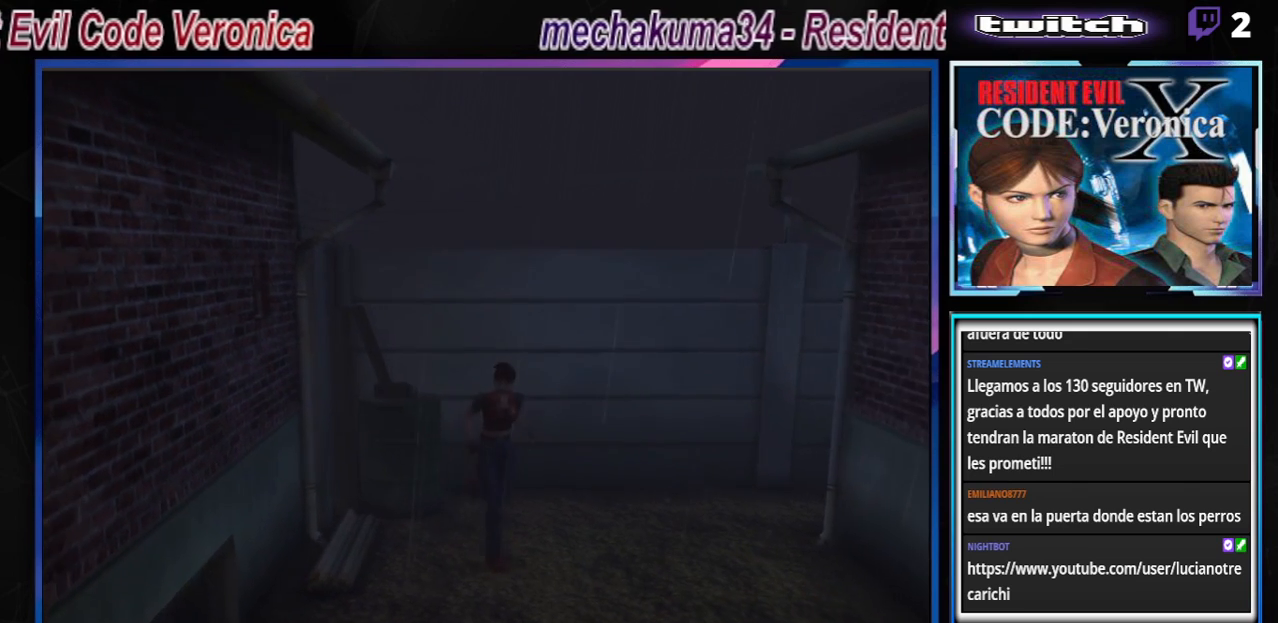
{"buttons": ["B"], "left_stick": "up", "events": []}
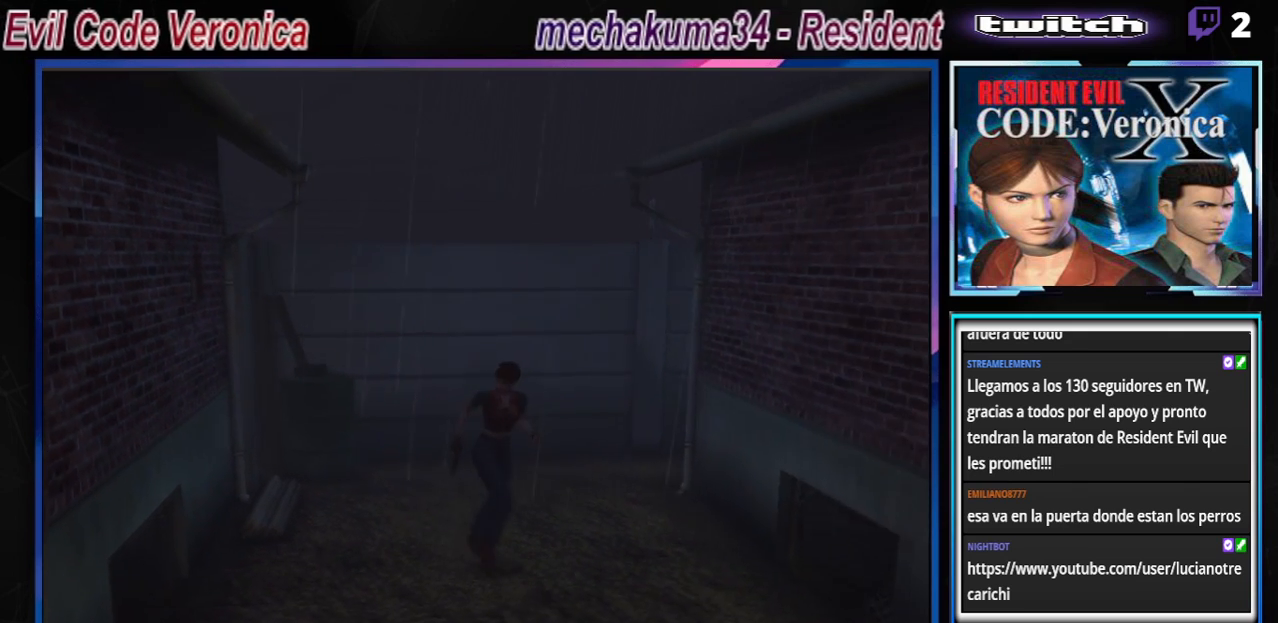
{"buttons": ["B"], "left_stick": "up", "events": []}
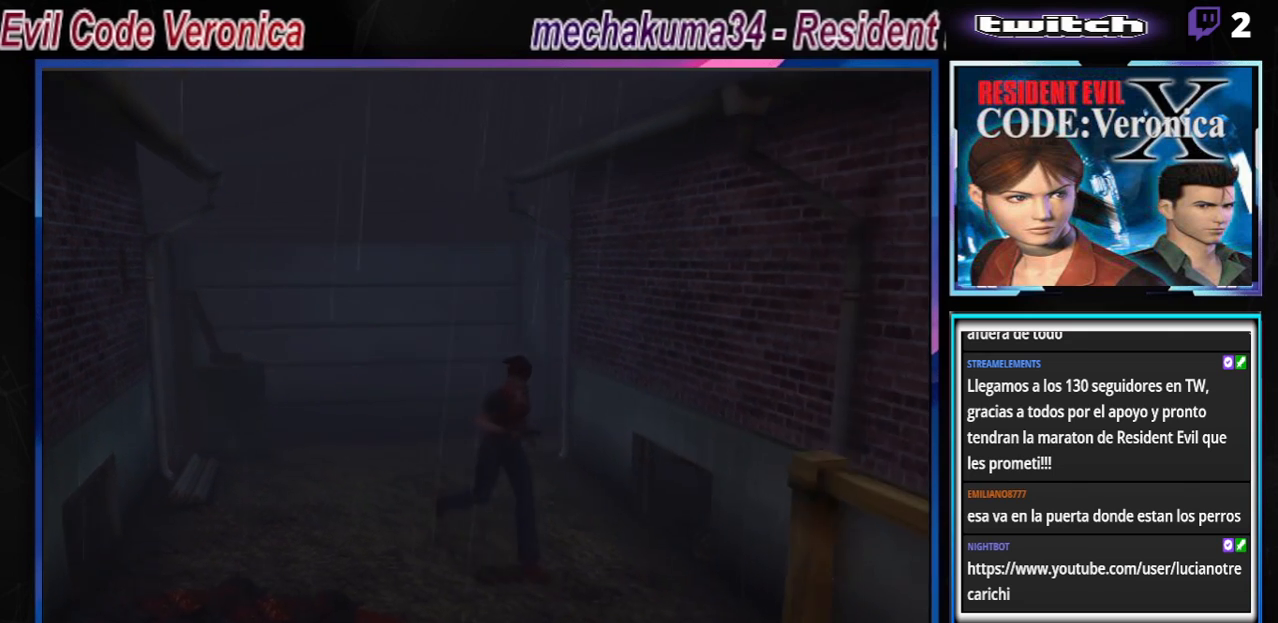
{"buttons": ["B"], "left_stick": "up-right", "events": [[233, "left_stick", "up-right"]]}
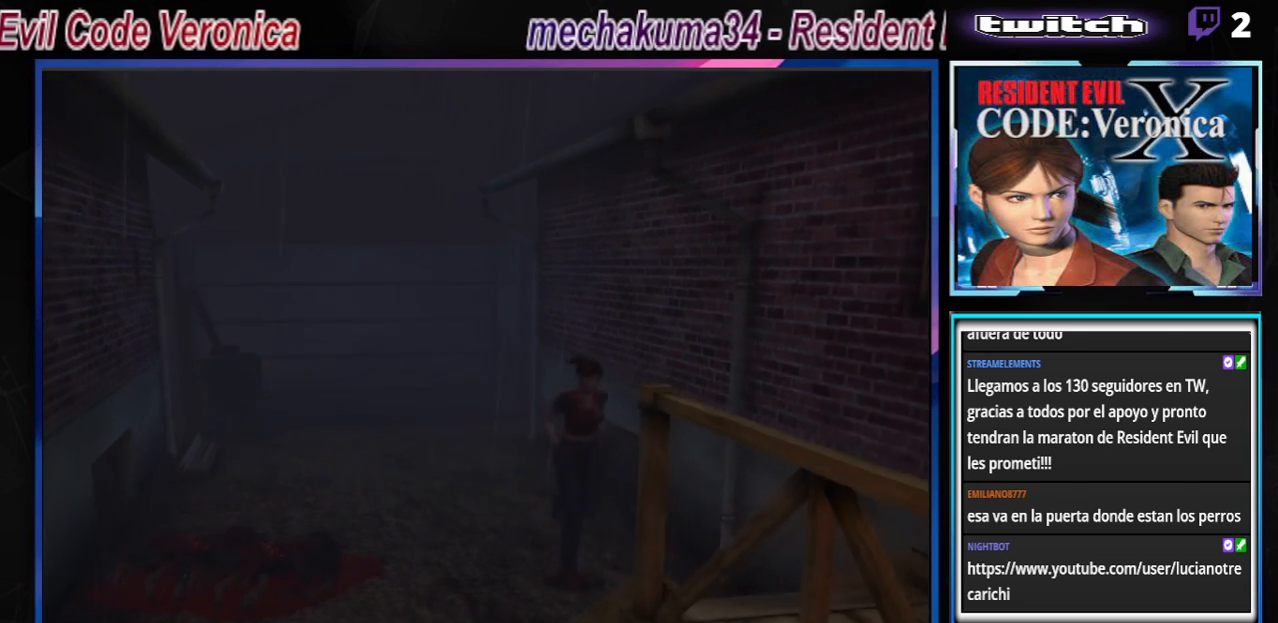
{"buttons": ["B"], "left_stick": "up-left", "events": [[100, "left_stick", "up"], [367, "left_stick", "up-left"]]}
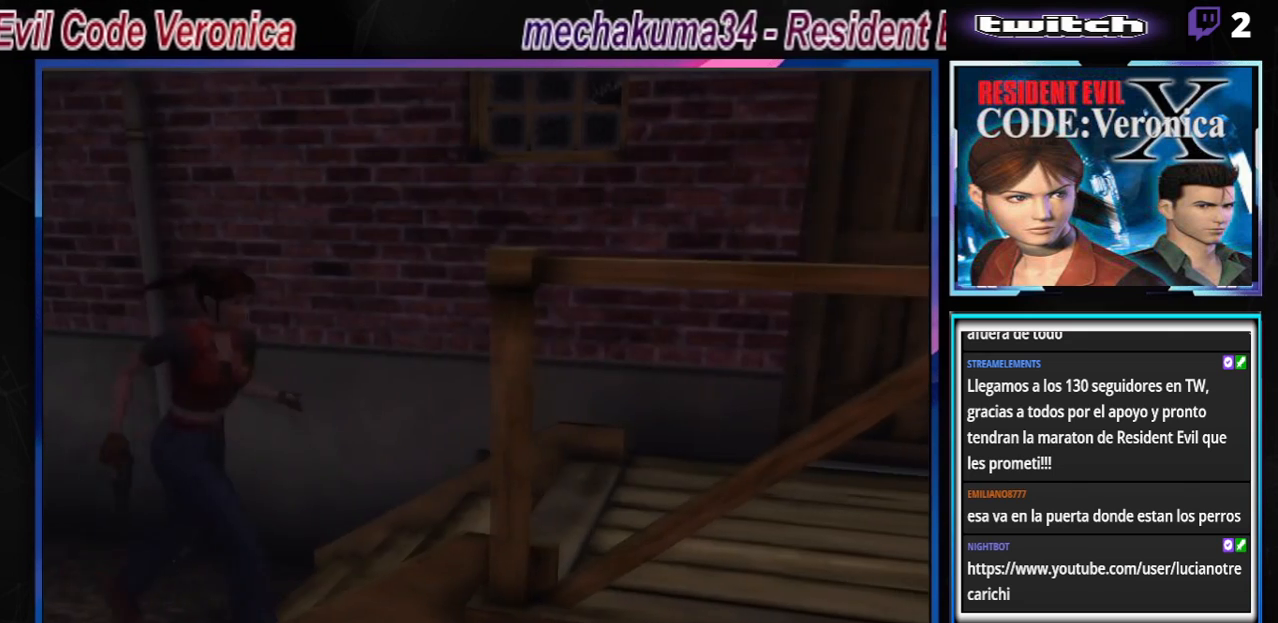
{"buttons": ["B"], "left_stick": "up", "events": [[300, "left_stick", "up"], [333, "A", "down"], [500, "A", "up"]]}
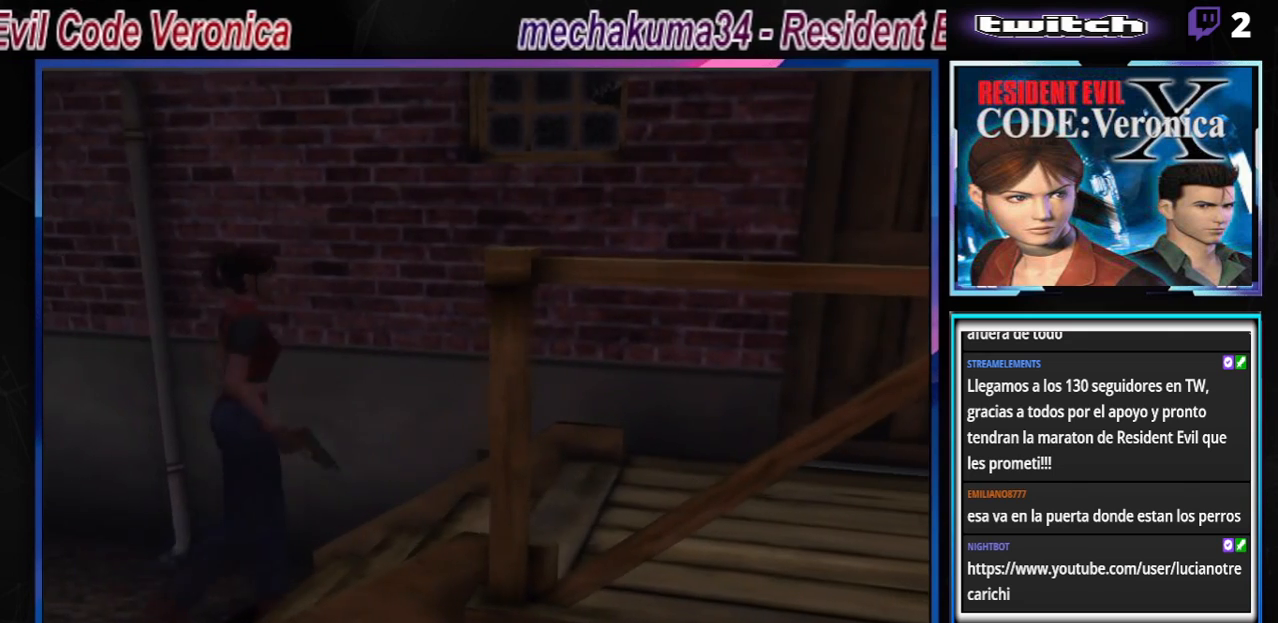
{"buttons": ["B"], "left_stick": "up-right", "events": [[33, "left_stick", "up-right"], [67, "A", "down"], [267, "A", "up"], [367, "A", "down"], [500, "A", "up"]]}
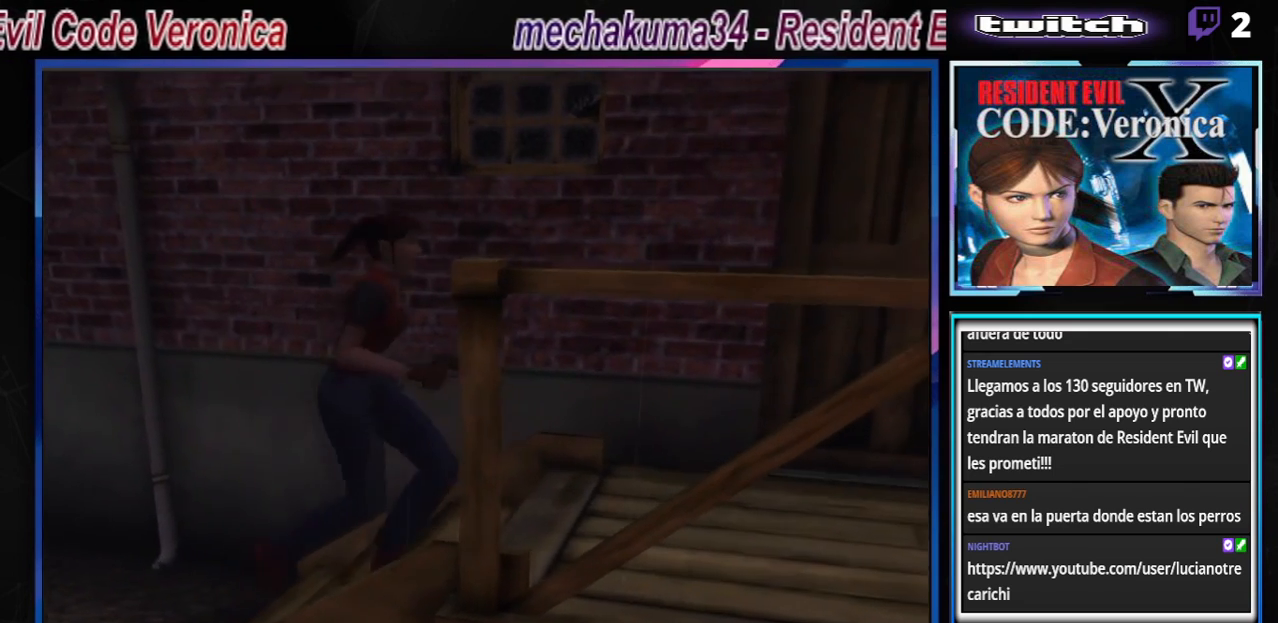
{"buttons": ["B"], "left_stick": "up", "events": [[67, "left_stick", "up"]]}
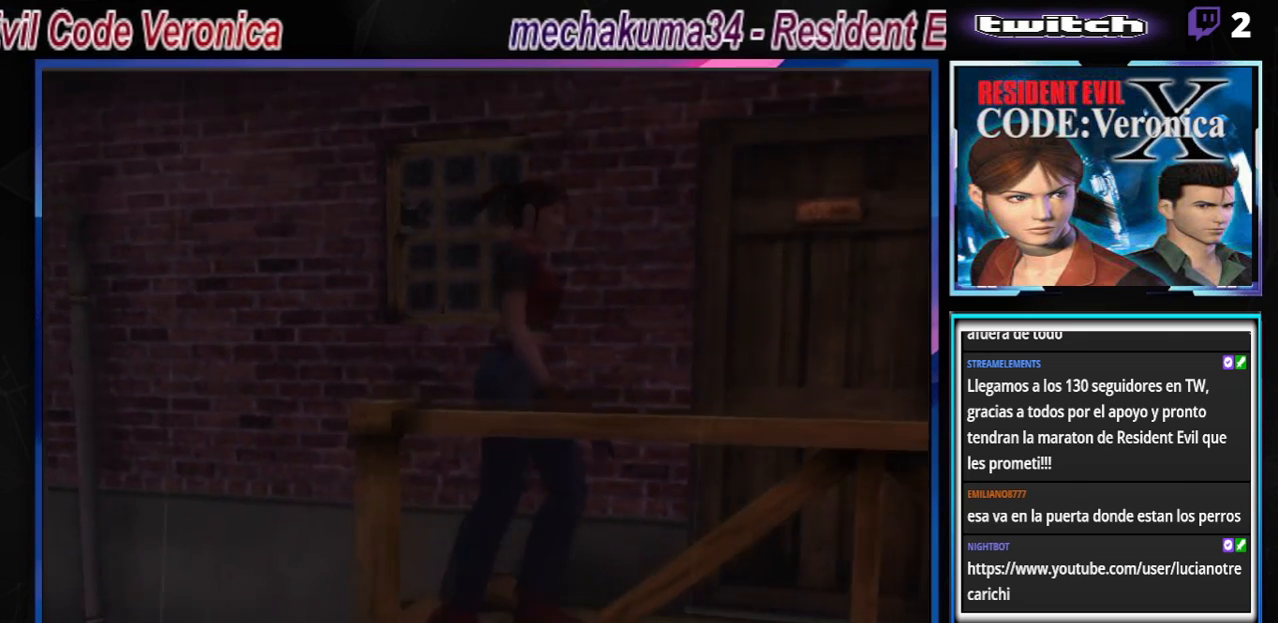
{"buttons": ["B"], "left_stick": "up", "events": []}
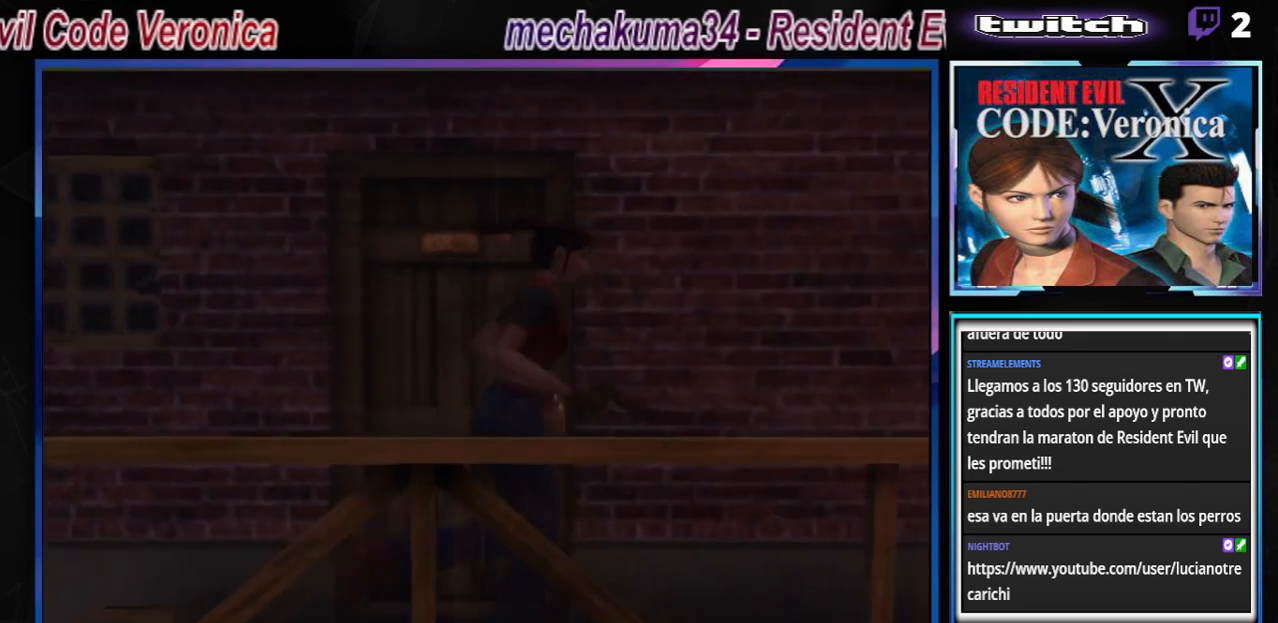
{"buttons": ["B"], "left_stick": "up", "events": []}
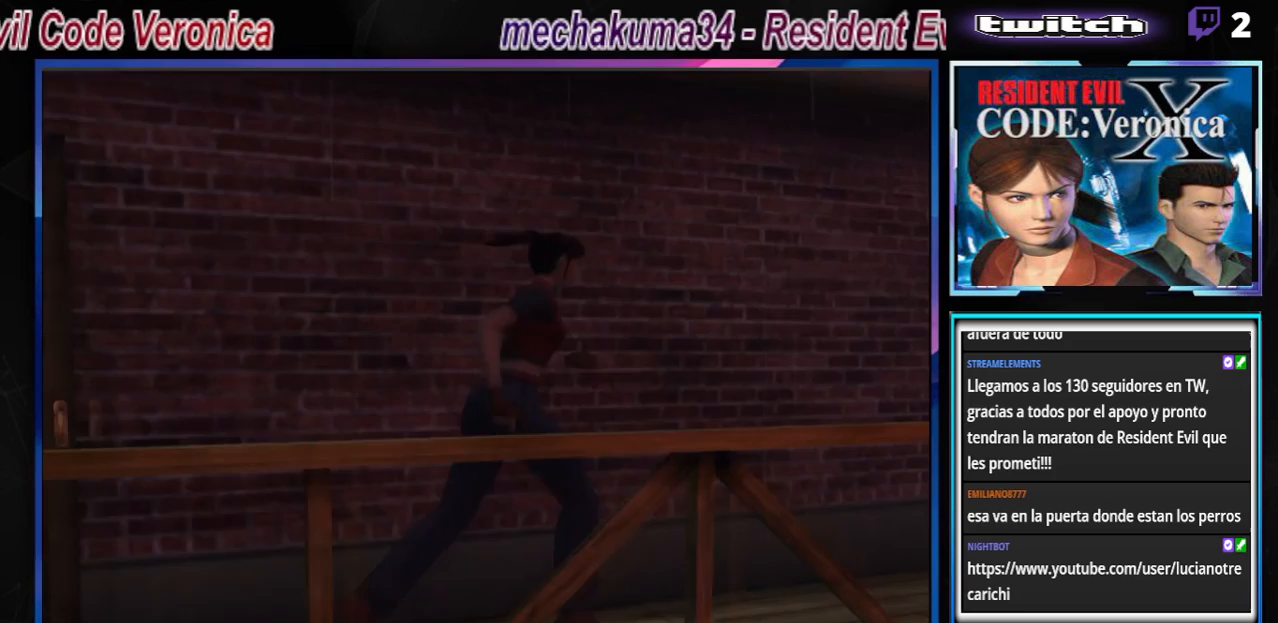
{"buttons": ["B"], "left_stick": "up", "events": []}
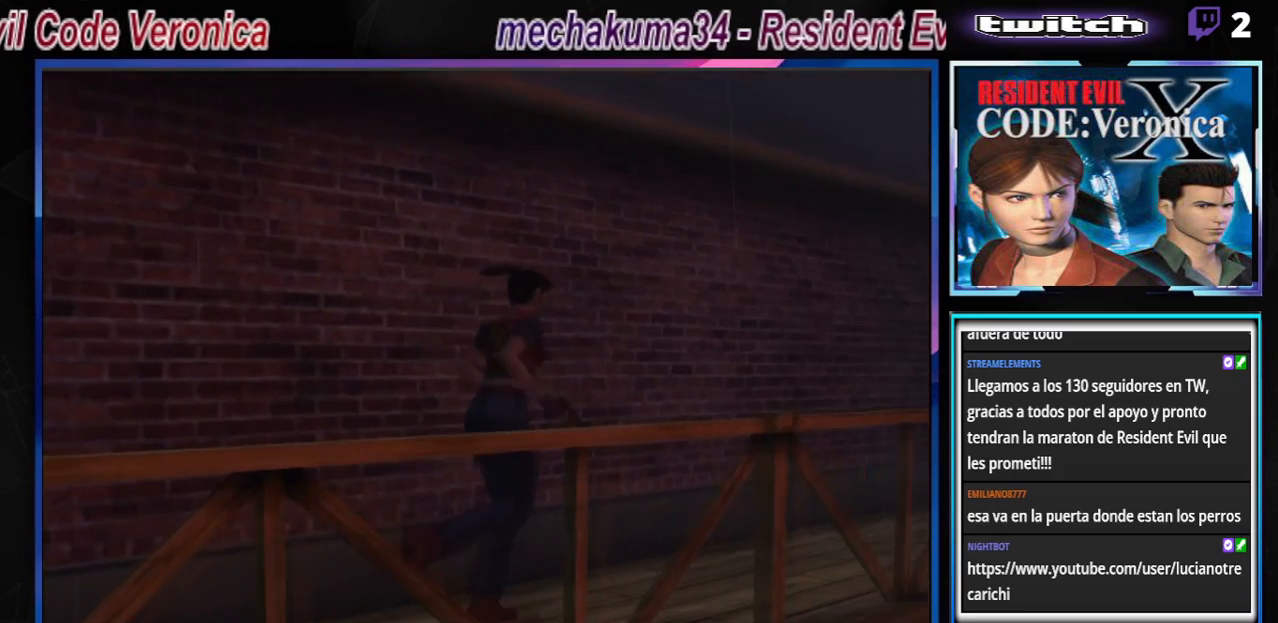
{"buttons": ["B"], "left_stick": "up", "events": []}
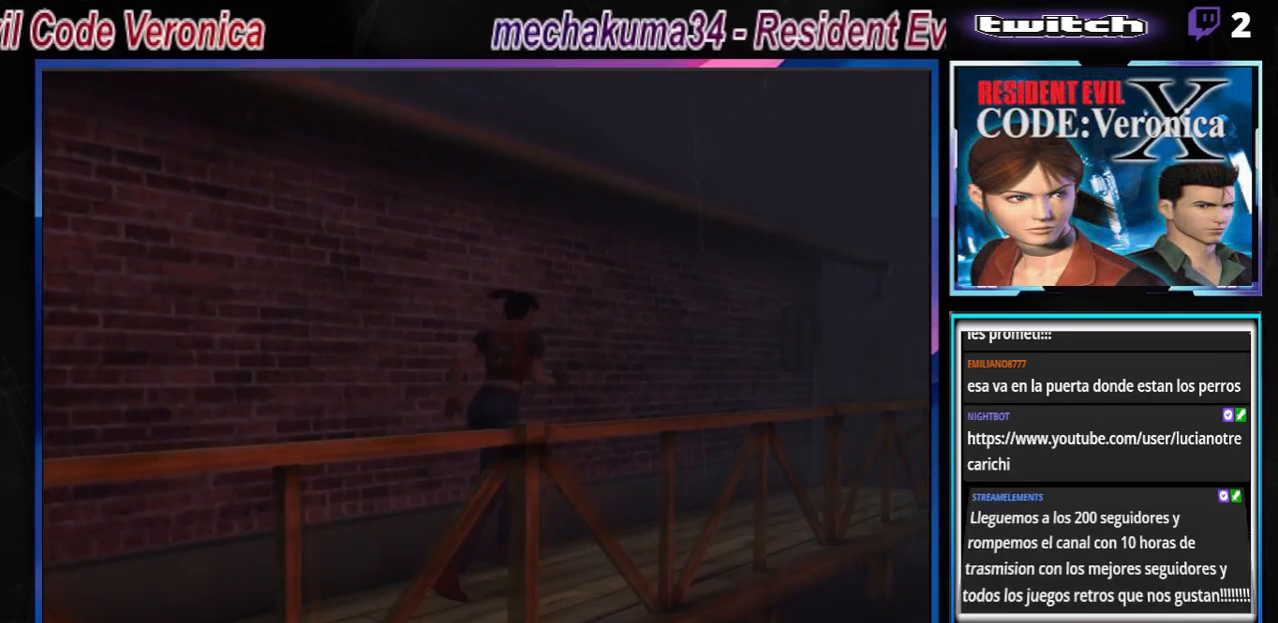
{"buttons": ["B"], "left_stick": "up", "events": [[167, "B", "up"], [200, "left_stick", "center"], [267, "B", "down"], [267, "left_stick", "down"], [367, "left_stick", "center"], [400, "B", "up"], [467, "left_stick", "up"], [500, "B", "down"]]}
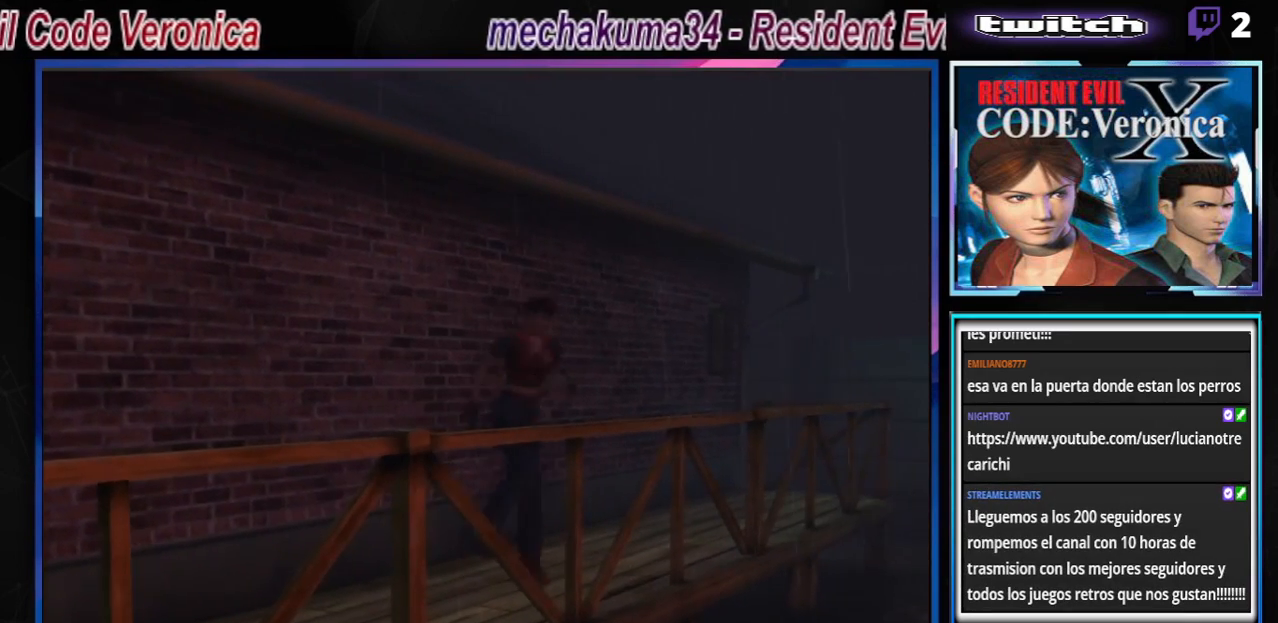
{"buttons": ["B"], "left_stick": "up", "events": []}
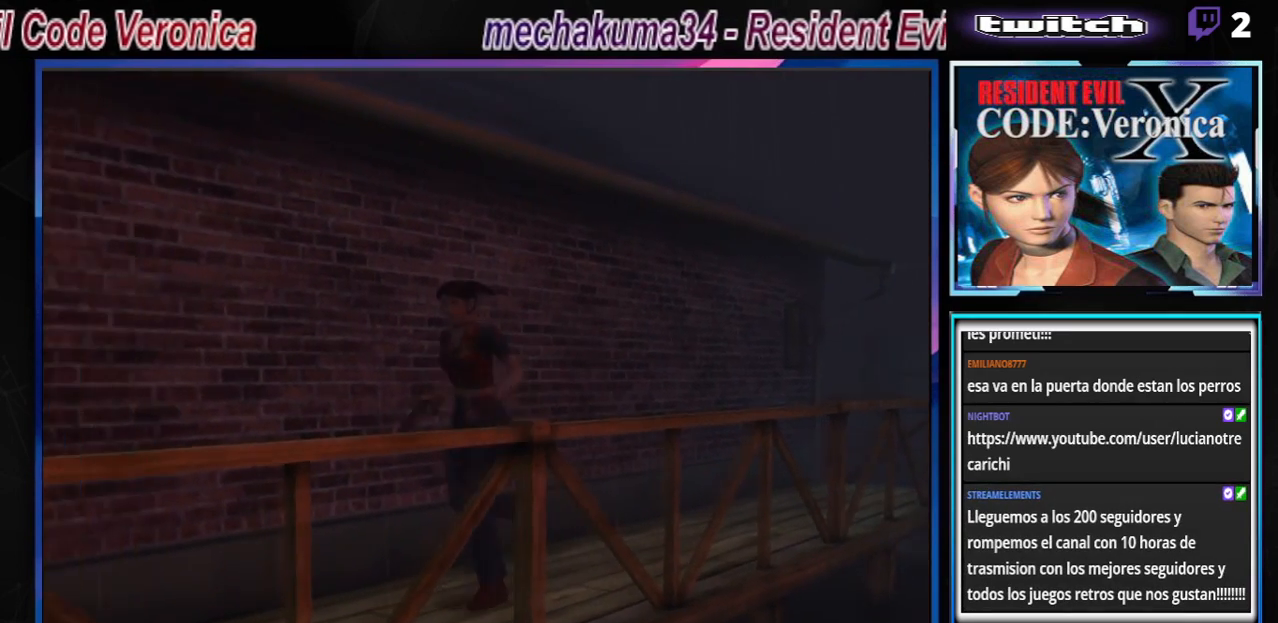
{"buttons": ["B"], "left_stick": "up", "events": []}
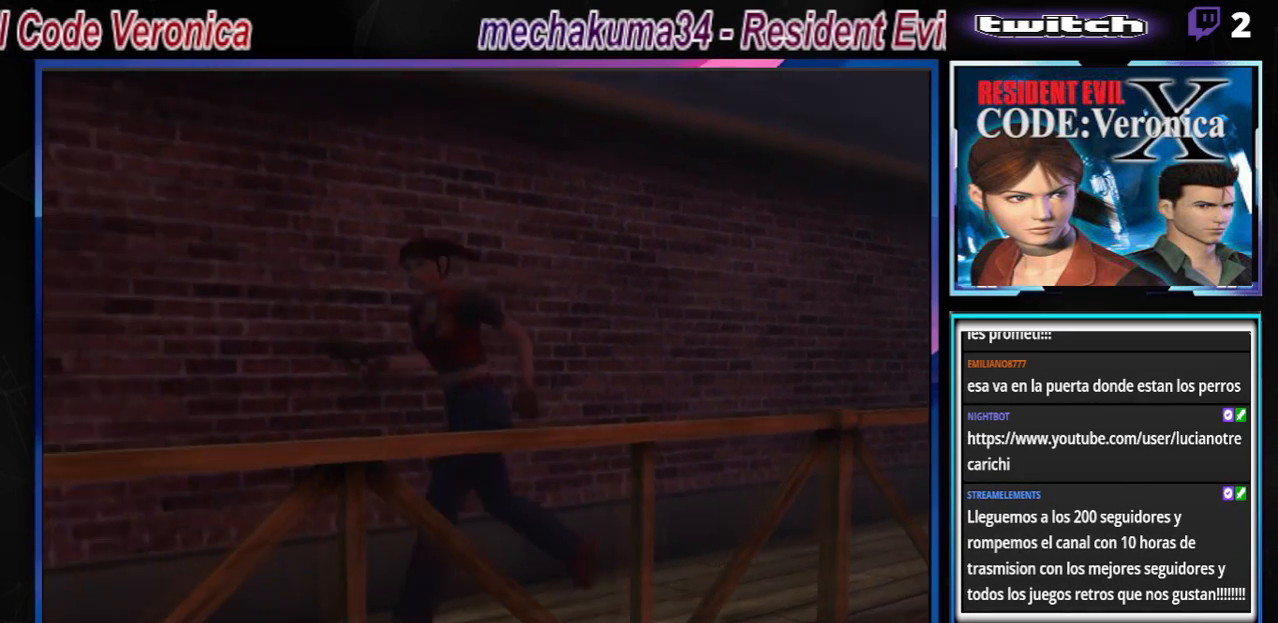
{"buttons": ["B"], "left_stick": "up", "events": []}
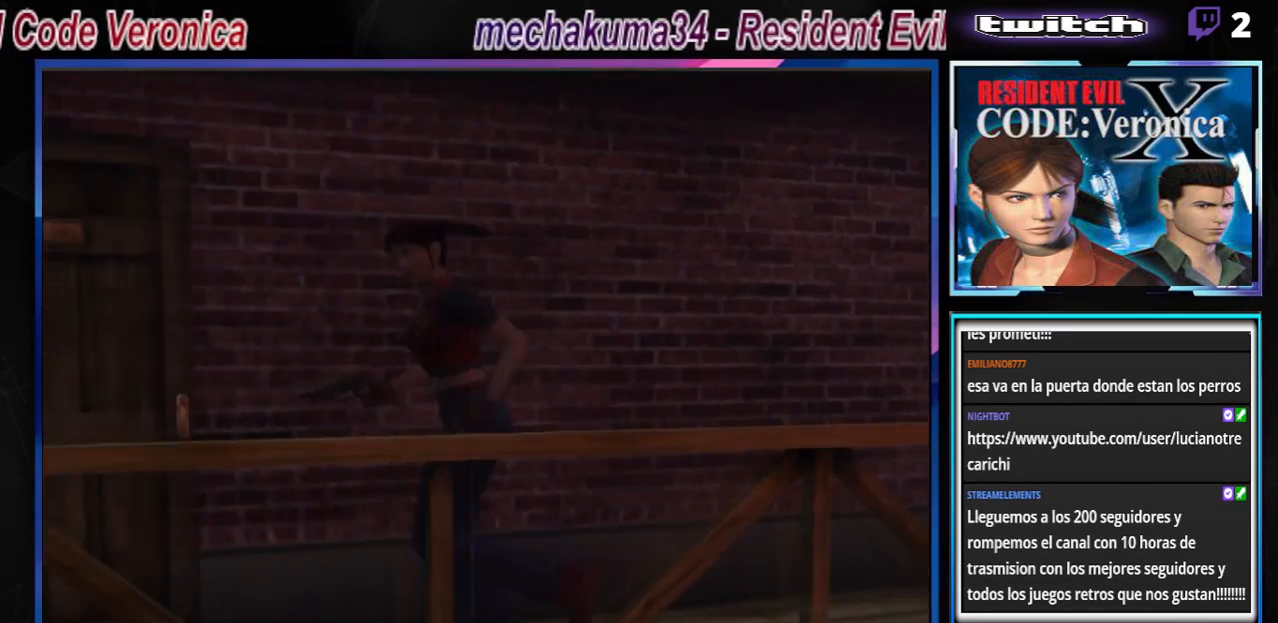
{"buttons": ["B"], "left_stick": "up-right", "events": [[167, "A", "down"], [200, "left_stick", "up-right"], [333, "A", "up"]]}
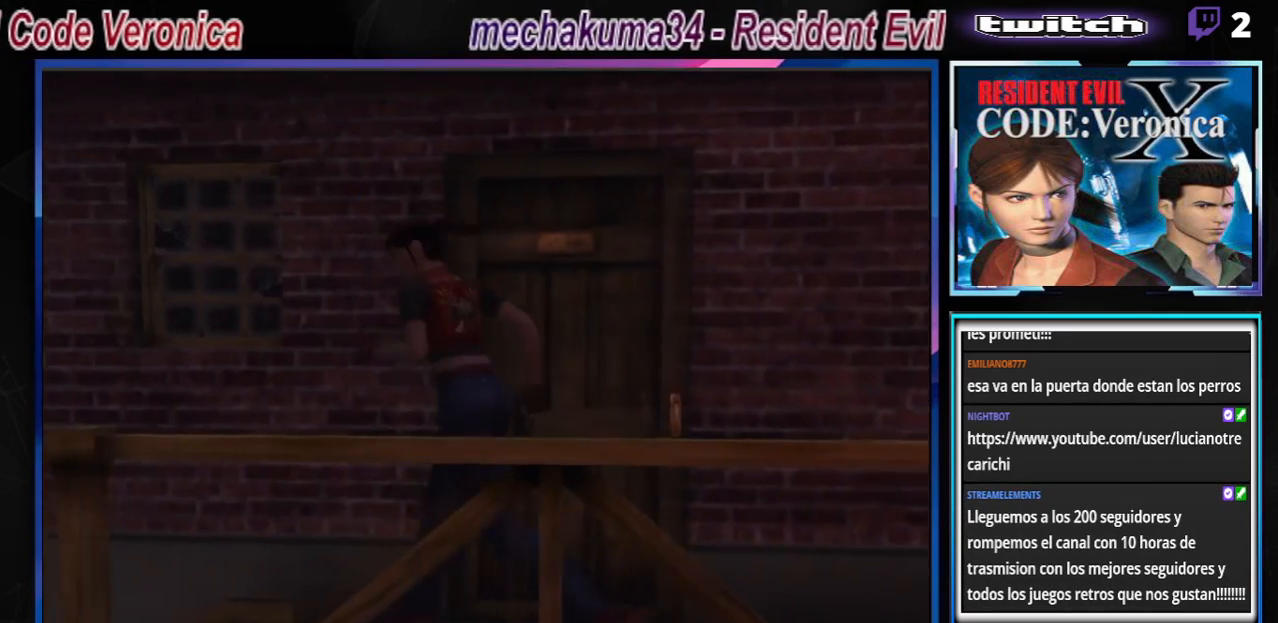
{"buttons": ["B"], "left_stick": "up-right", "events": [[33, "A", "down"], [167, "A", "up"]]}
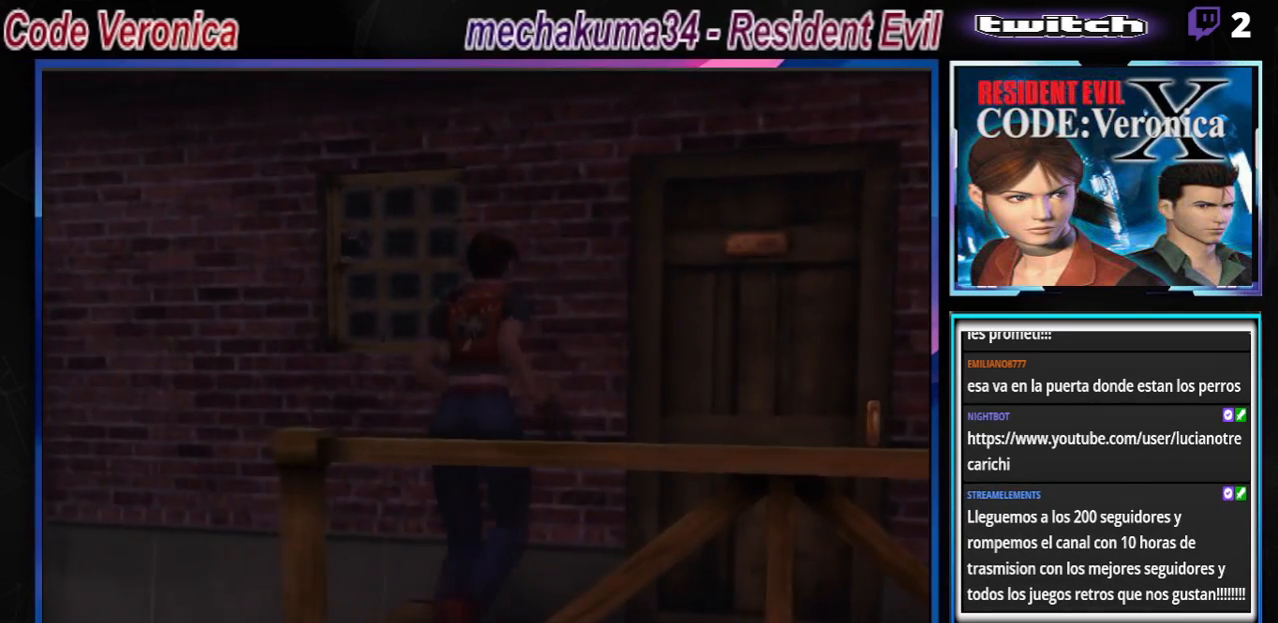
{"buttons": ["A", "B"], "left_stick": "up-left", "events": [[167, "A", "down"], [267, "left_stick", "up-left"], [300, "A", "up"], [400, "A", "down"]]}
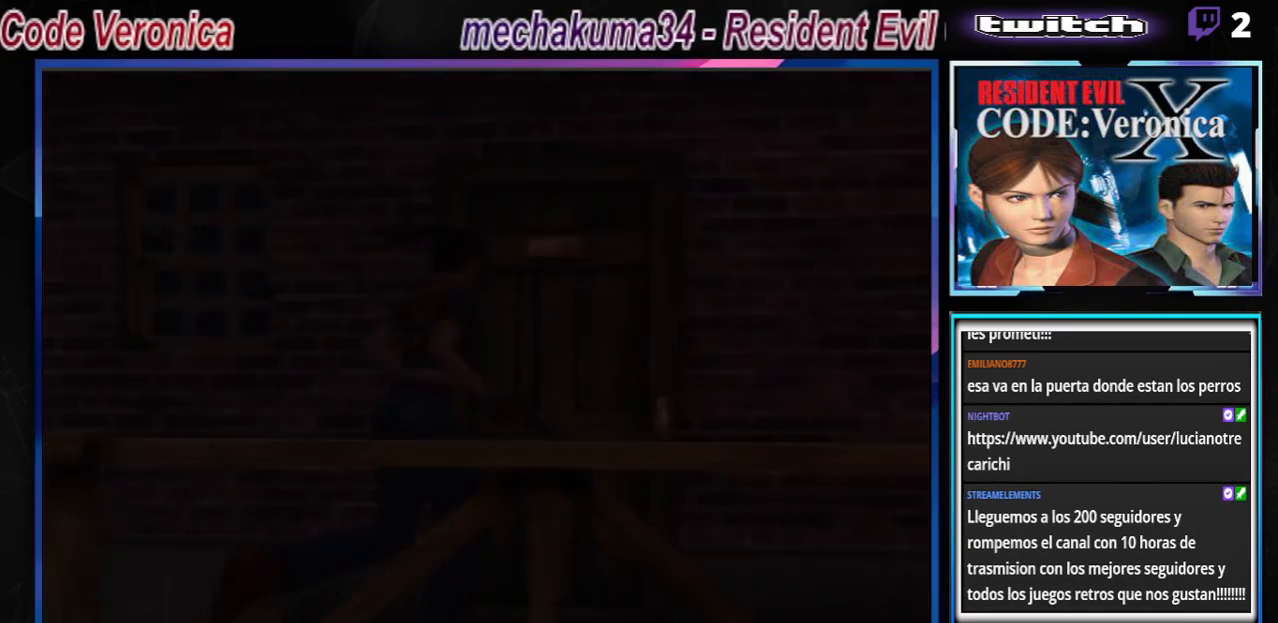
{"buttons": [], "left_stick": "center", "events": [[33, "A", "up"], [67, "B", "up"], [167, "left_stick", "center"], [200, "A", "down"], [367, "A", "up"]]}
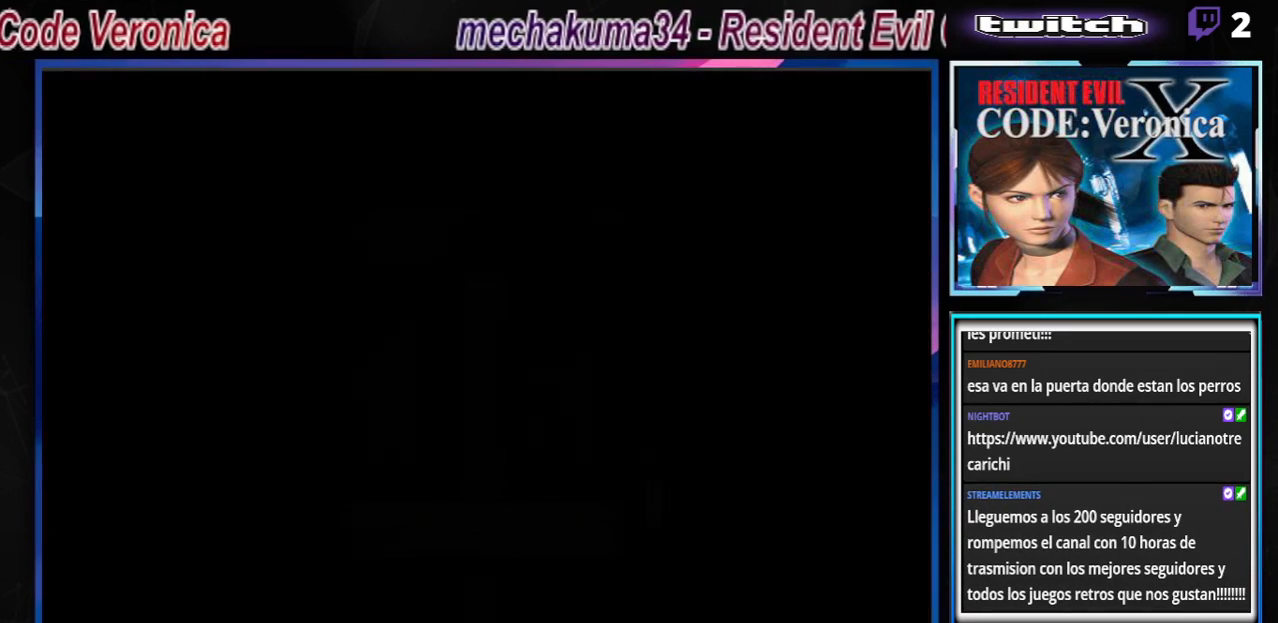
{"buttons": [], "left_stick": "center", "events": [[100, "A", "down"], [233, "A", "up"]]}